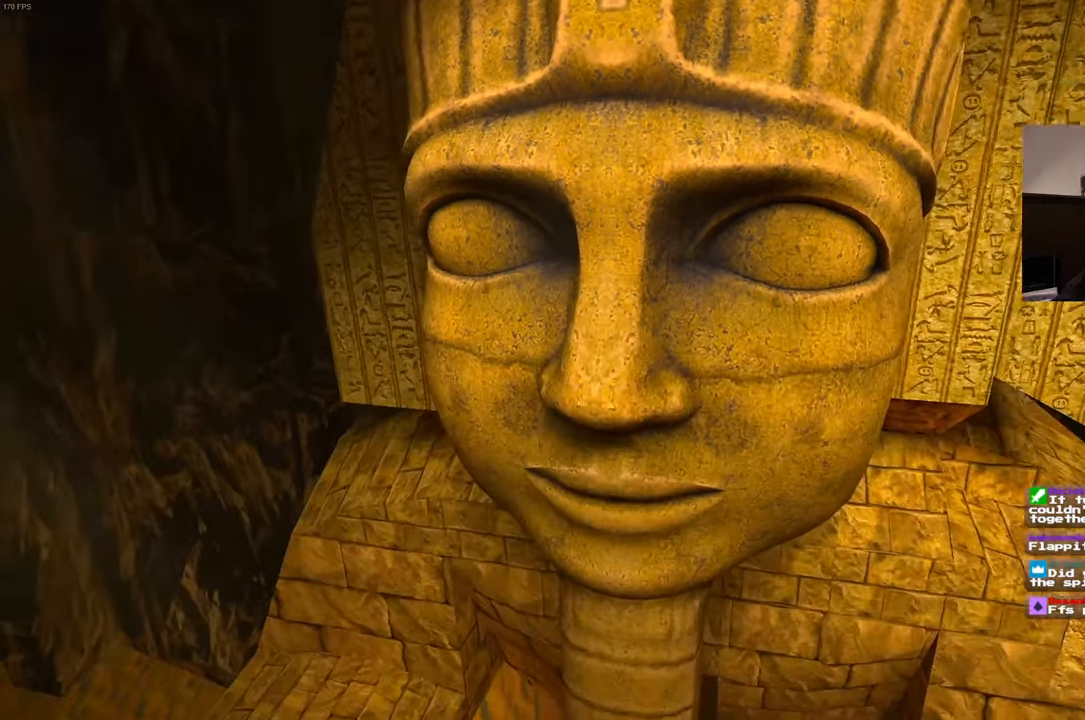
Gameplay with a controller (PlayStation layout); each line is a JSON object with the inputs held at the frame after it (dt_ms = milliseconds from this image to that frame). "events" lists button and stick changes between this image and that frame as [ms after this image, input, new state], when the widget could be followed in between. Not read: L3 R3 START.
{"dt_ms": 500, "buttons": [], "left_stick": "down", "right_stick": "center", "events": []}
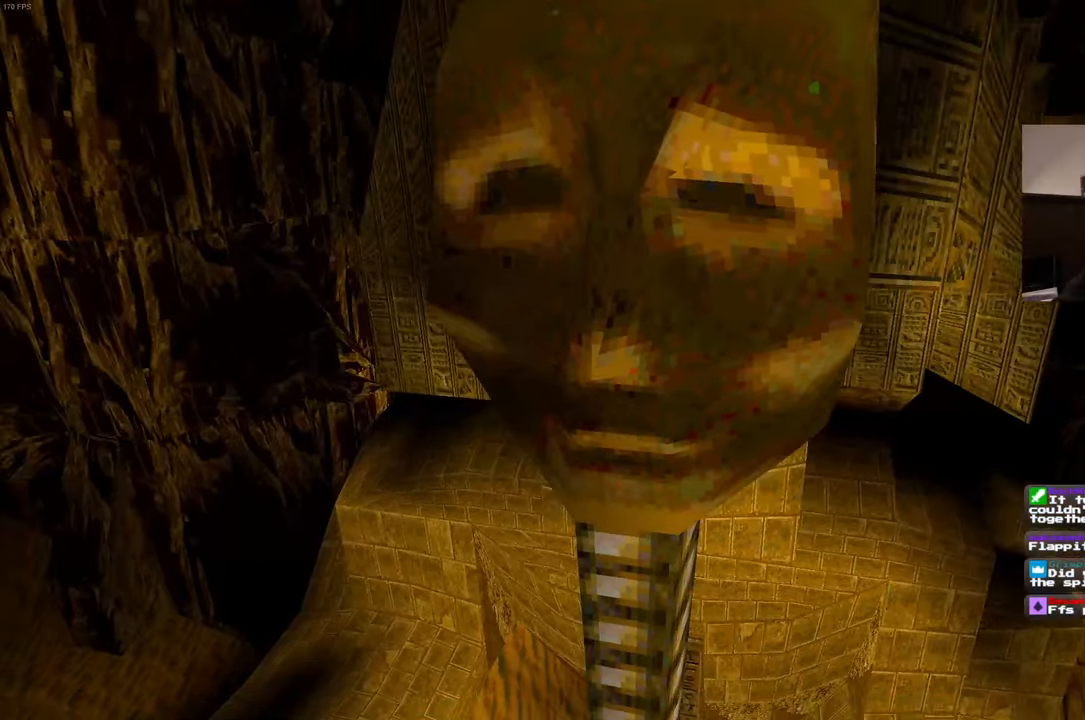
{"dt_ms": 500, "buttons": [], "left_stick": "down-left", "right_stick": "center", "events": [[350, "right_stick", "up"], [433, "left_stick", "down-left"], [467, "right_stick", "center"]]}
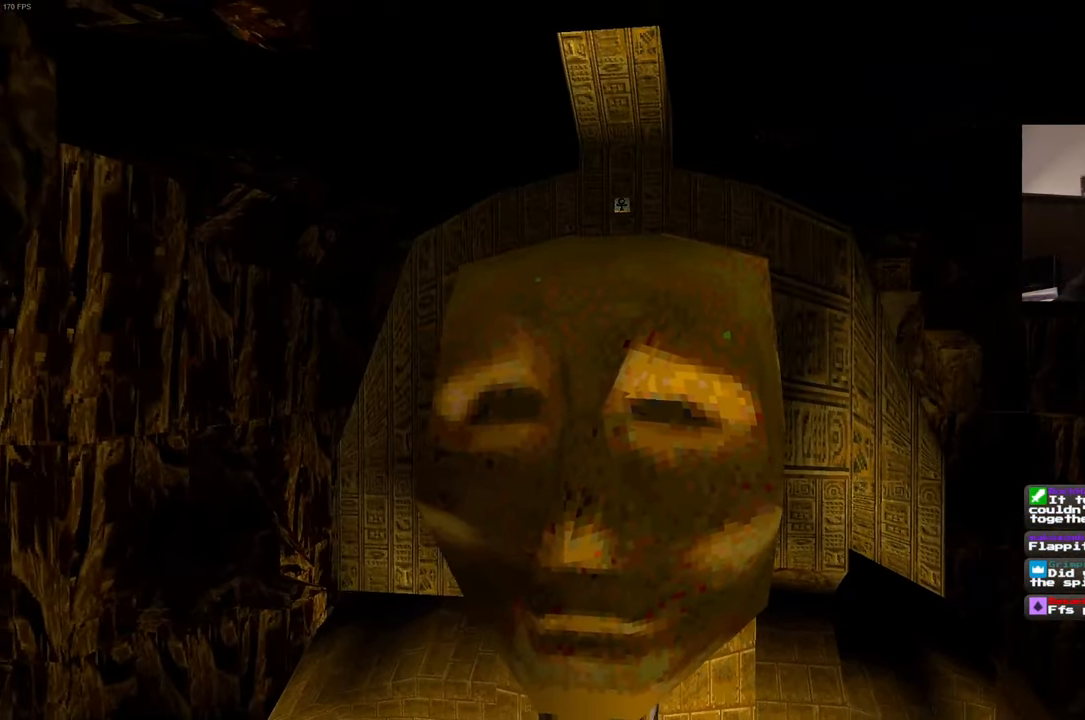
{"dt_ms": 500, "buttons": [], "left_stick": "left", "right_stick": "center", "events": [[117, "left_stick", "left"]]}
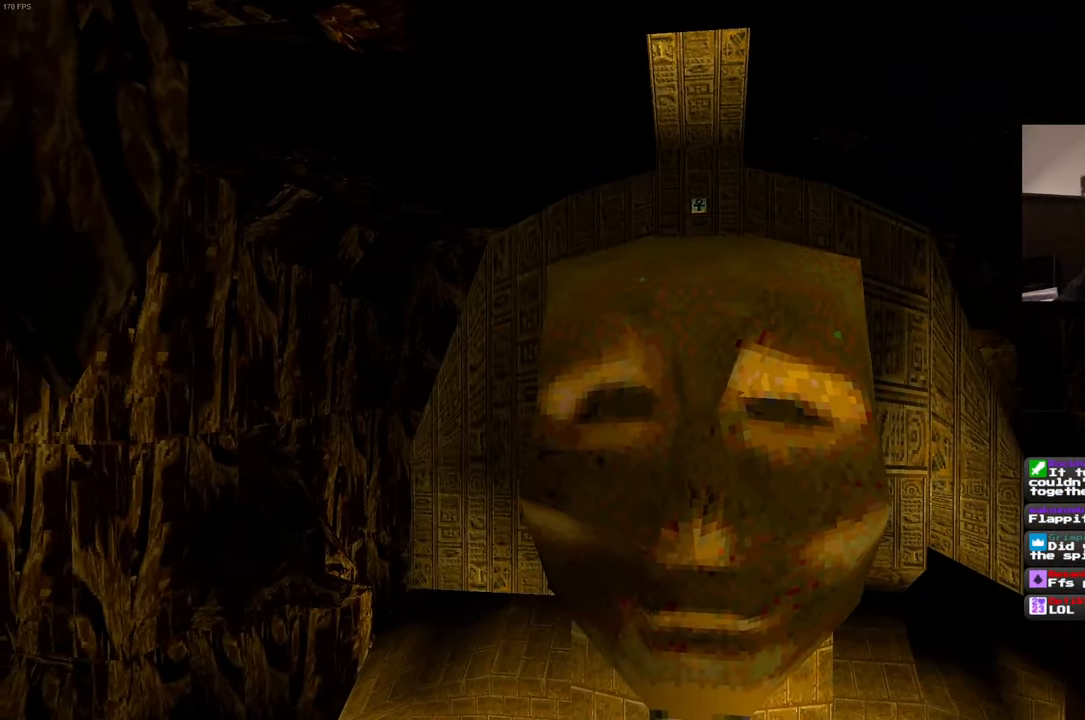
{"dt_ms": 500, "buttons": [], "left_stick": "left", "right_stick": "center", "events": [[83, "right_stick", "down-right"], [267, "right_stick", "center"]]}
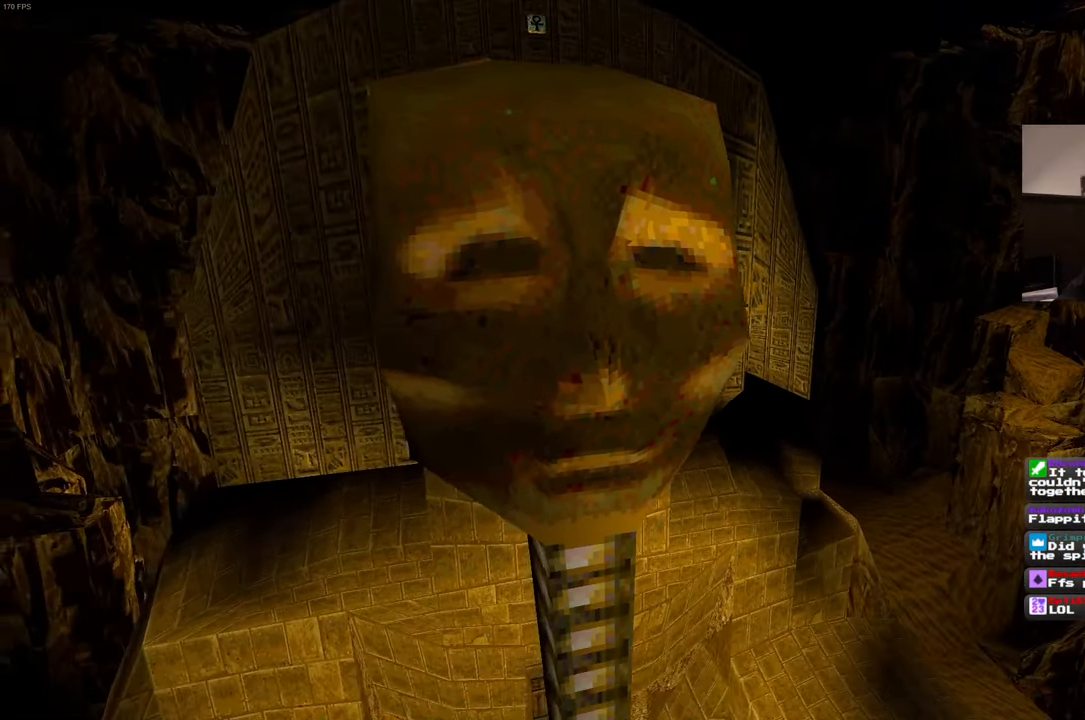
{"dt_ms": 500, "buttons": [], "left_stick": "left", "right_stick": "center", "events": [[117, "right_stick", "down-right"], [317, "right_stick", "center"], [433, "DPAD_RIGHT", "down"], [483, "DPAD_RIGHT", "up"]]}
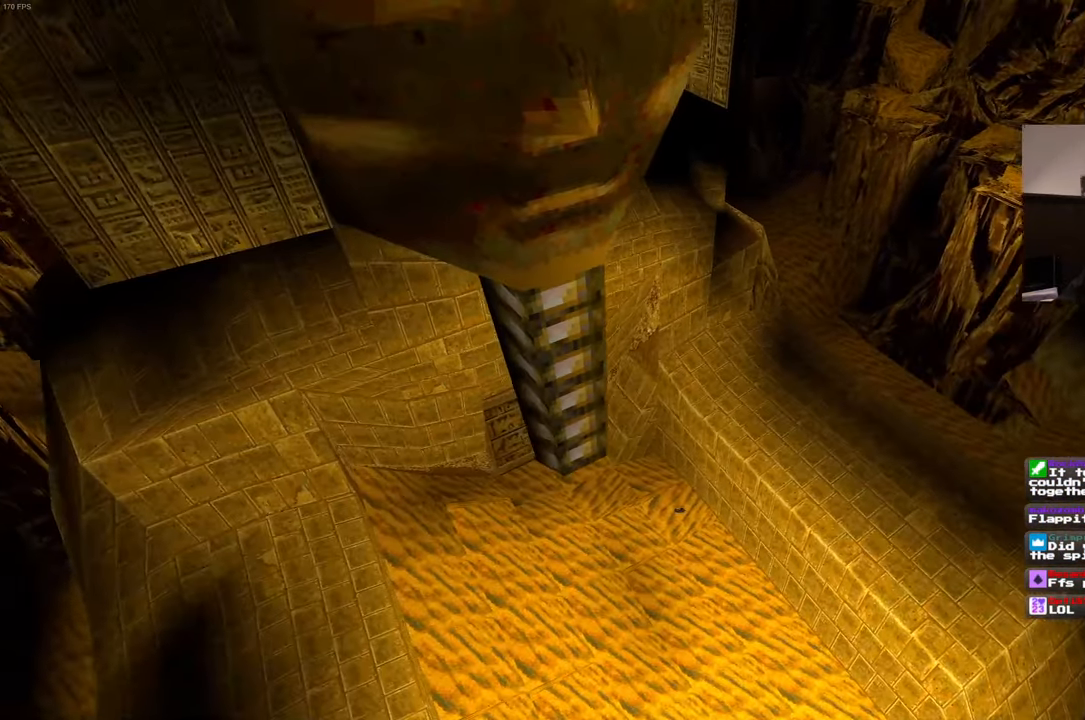
{"dt_ms": 500, "buttons": [], "left_stick": "left", "right_stick": "center", "events": []}
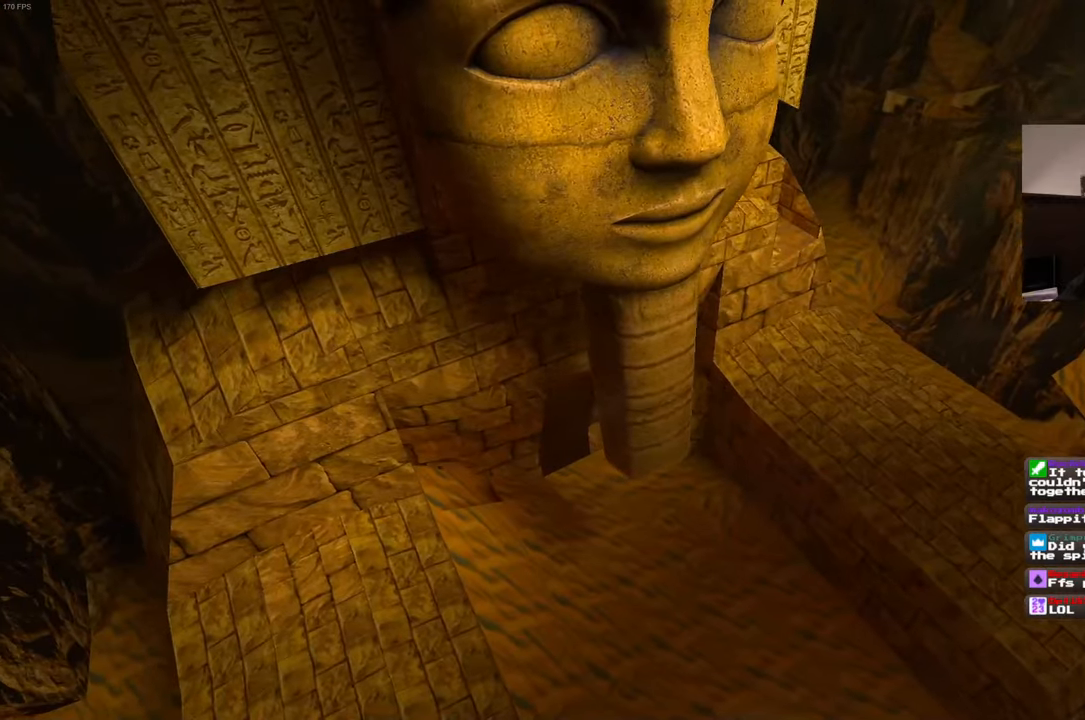
{"dt_ms": 500, "buttons": [], "left_stick": "center", "right_stick": "center", "events": [[250, "left_stick", "center"]]}
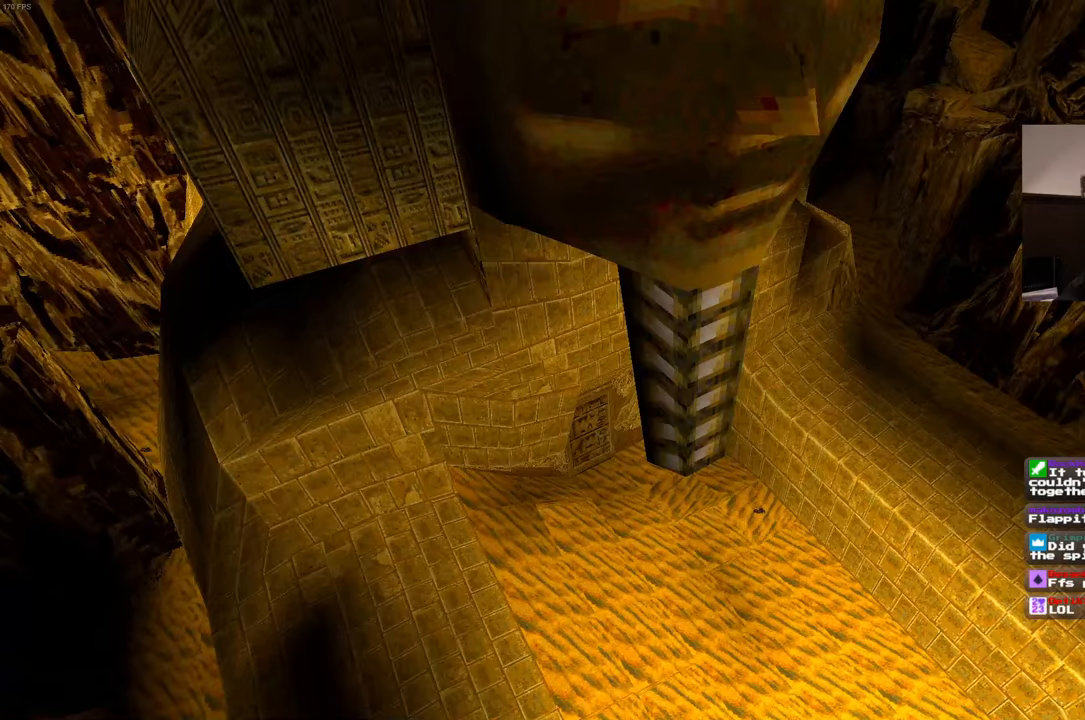
{"dt_ms": 500, "buttons": [], "left_stick": "up-right", "right_stick": "center", "events": [[33, "left_stick", "down-right"], [133, "right_stick", "down"], [400, "left_stick", "up-right"], [400, "right_stick", "center"]]}
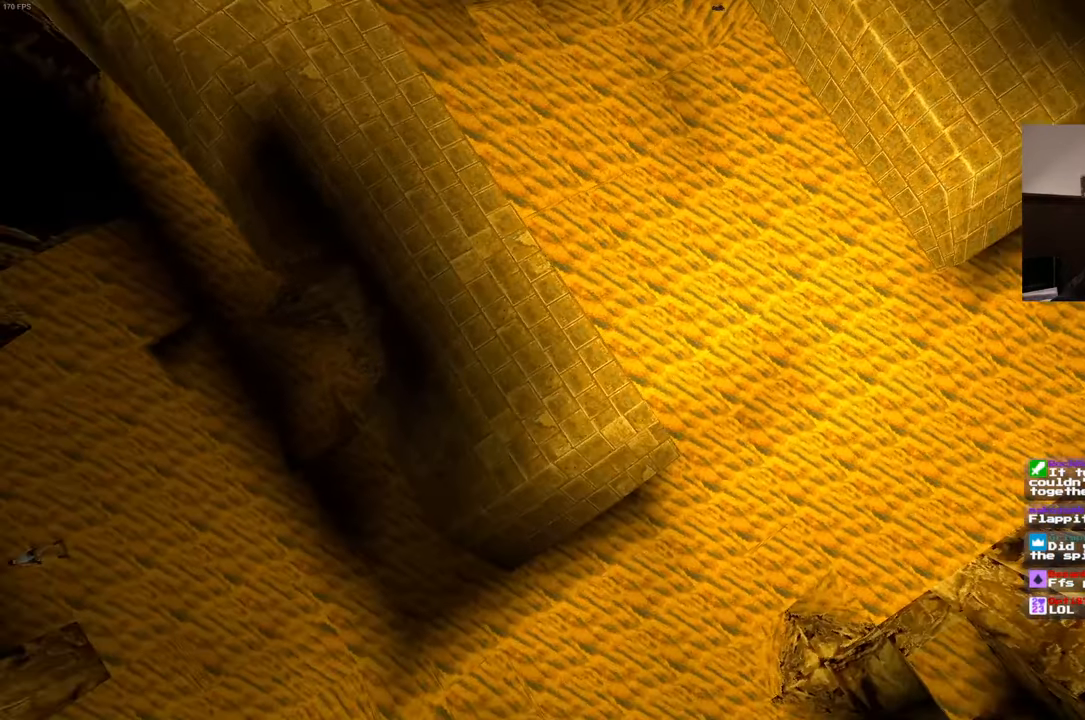
{"dt_ms": 500, "buttons": [], "left_stick": "up-right", "right_stick": "center", "events": [[83, "left_stick", "up"], [300, "left_stick", "up-right"], [350, "right_stick", "up"], [483, "right_stick", "center"]]}
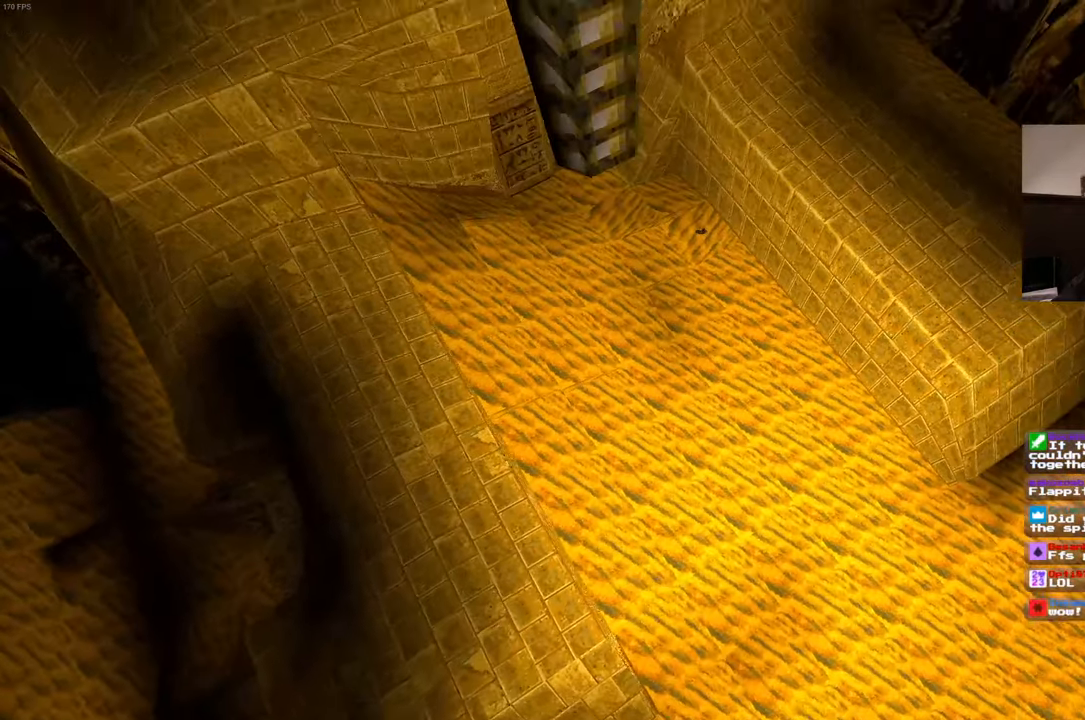
{"dt_ms": 1000, "buttons": [], "left_stick": "up-right", "right_stick": "left", "events": [[984, "right_stick", "left"]]}
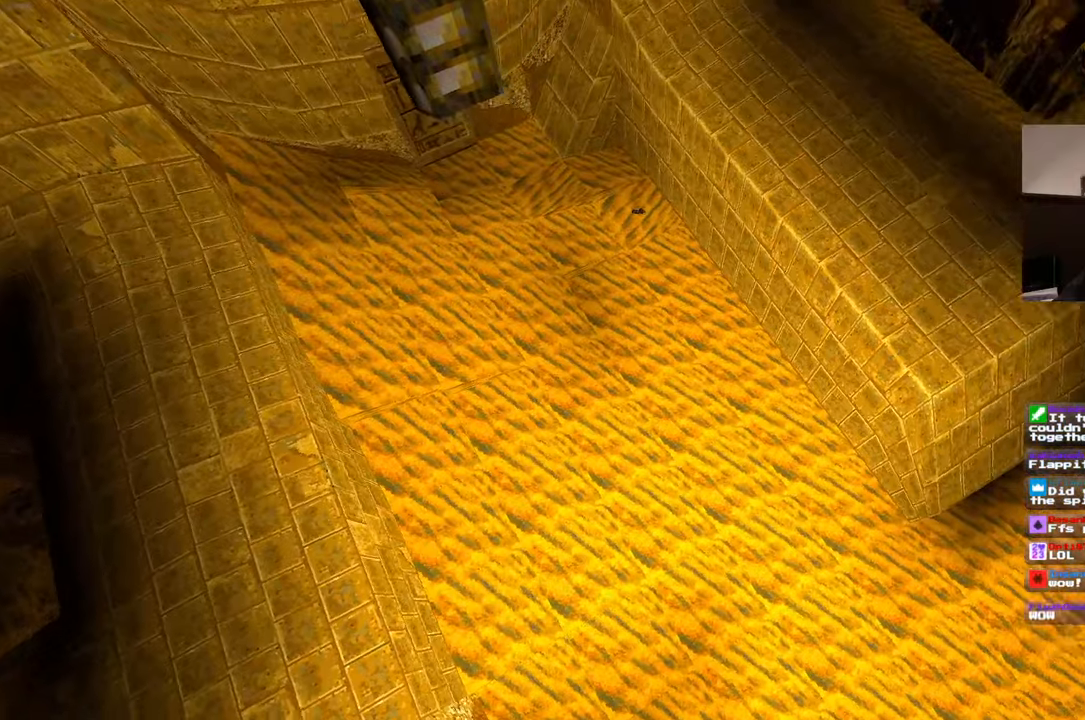
{"dt_ms": 500, "buttons": [], "left_stick": "up-right", "right_stick": "center", "events": [[150, "right_stick", "center"]]}
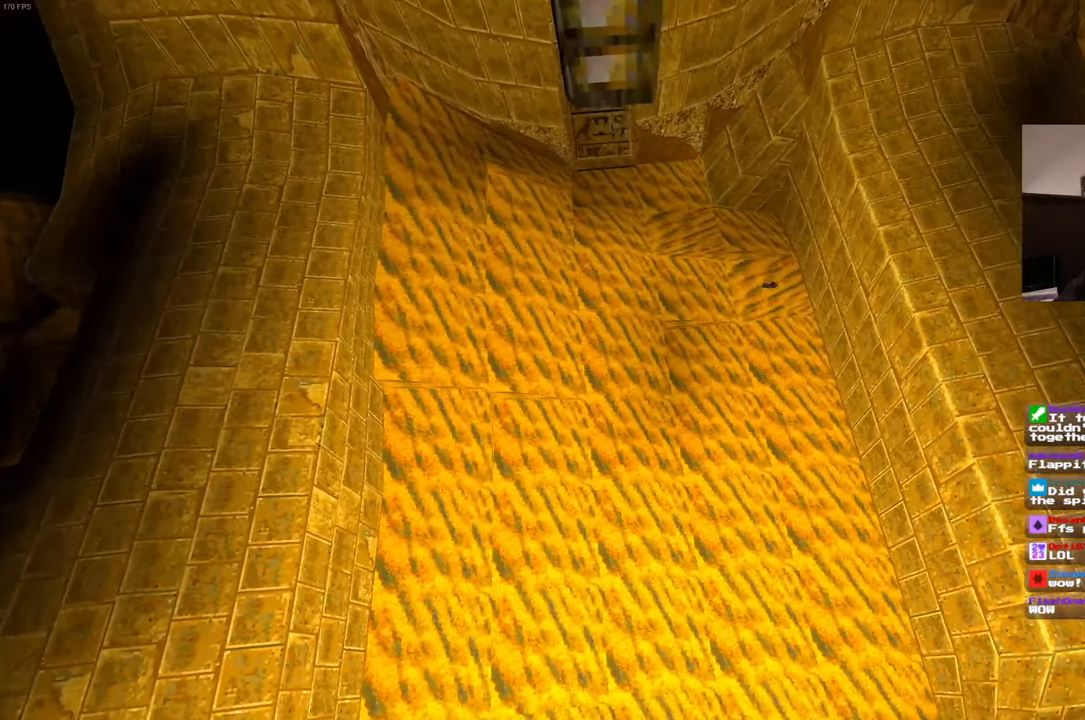
{"dt_ms": 500, "buttons": [], "left_stick": "up", "right_stick": "center", "events": [[250, "left_stick", "up"]]}
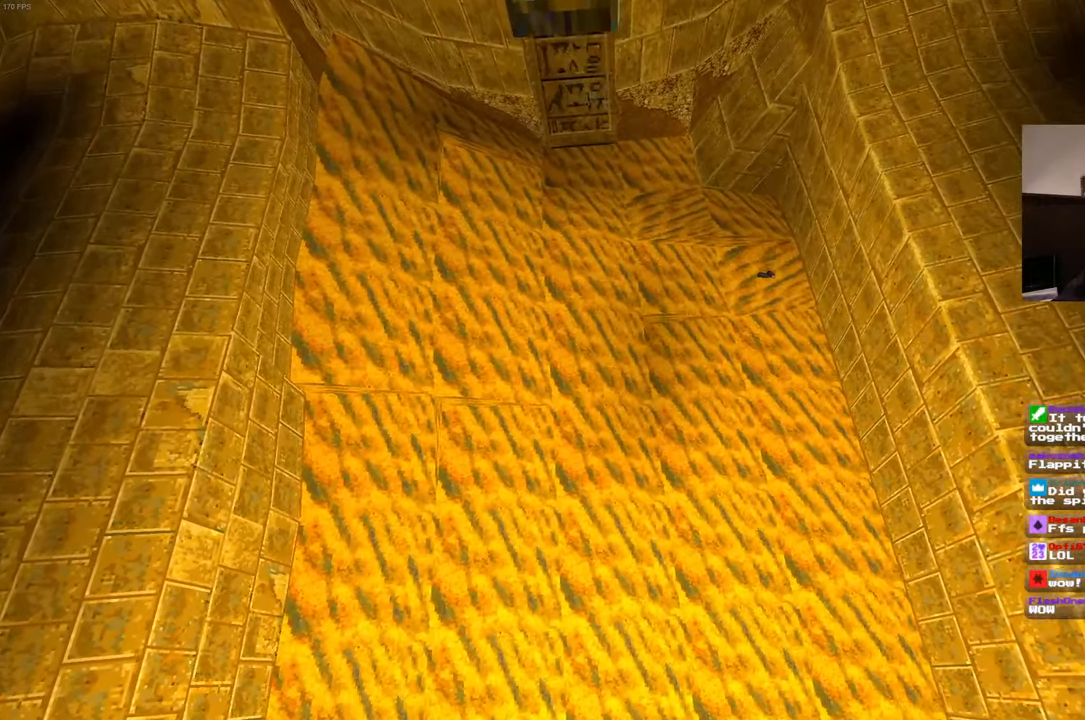
{"dt_ms": 500, "buttons": [], "left_stick": "up", "right_stick": "center", "events": [[84, "right_stick", "up"], [217, "right_stick", "center"]]}
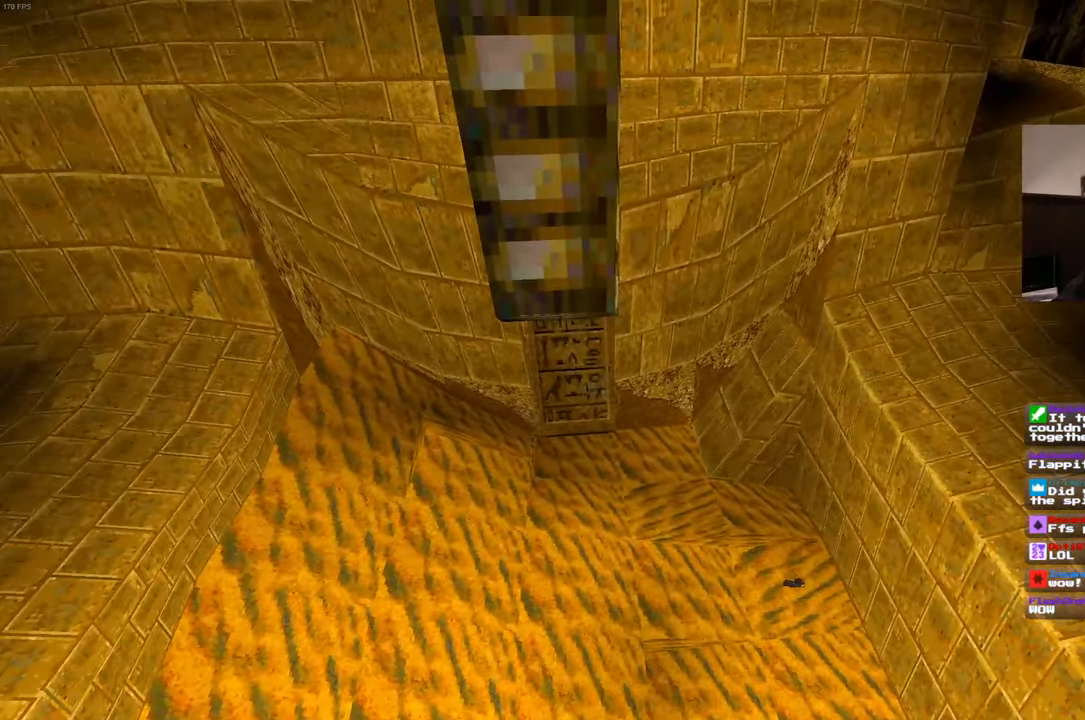
{"dt_ms": 500, "buttons": [], "left_stick": "up", "right_stick": "center", "events": []}
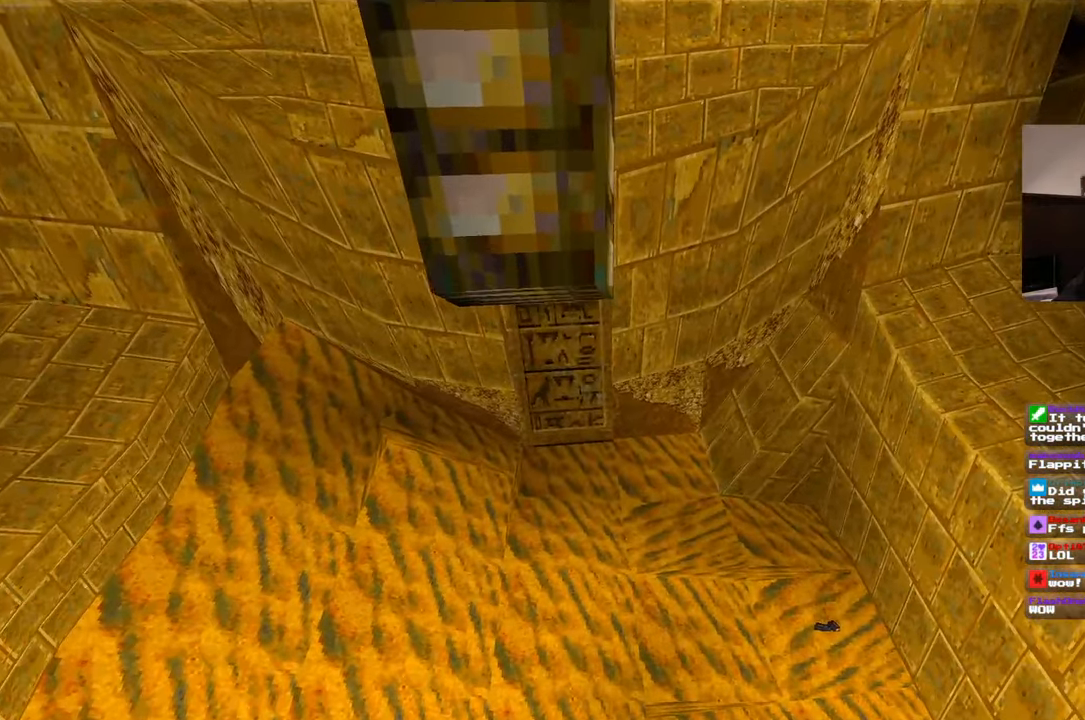
{"dt_ms": 500, "buttons": [], "left_stick": "down-left", "right_stick": "center", "events": [[134, "right_stick", "up"], [267, "right_stick", "center"], [350, "left_stick", "up-left"], [484, "left_stick", "down-left"]]}
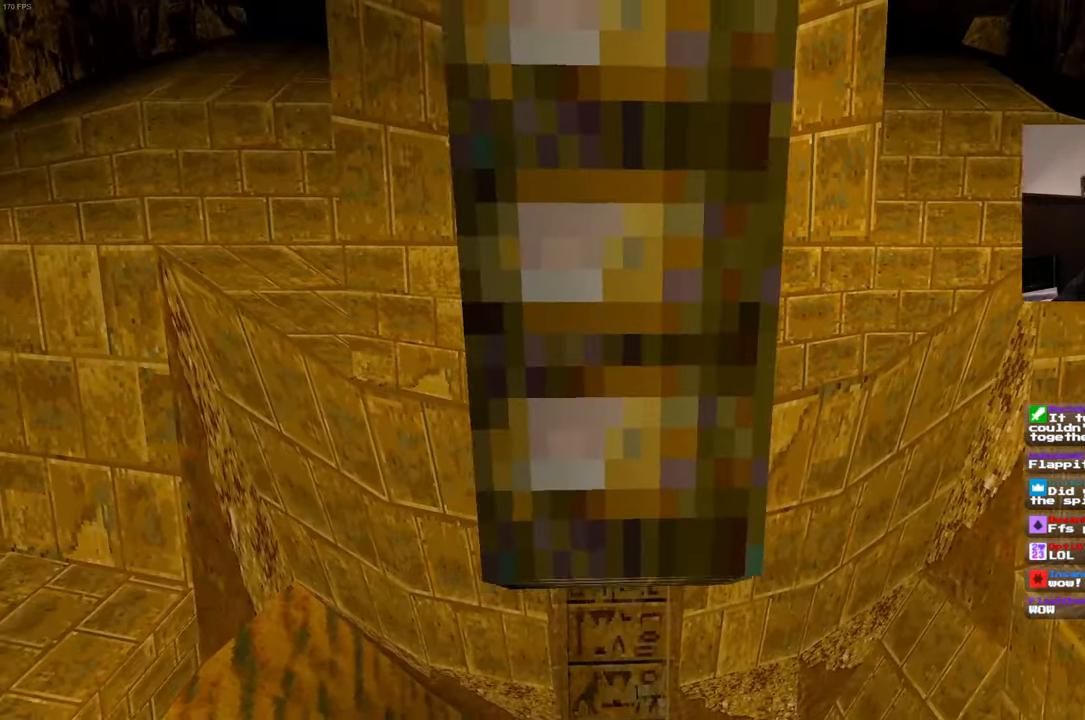
{"dt_ms": 500, "buttons": [], "left_stick": "down", "right_stick": "center", "events": [[100, "left_stick", "down"]]}
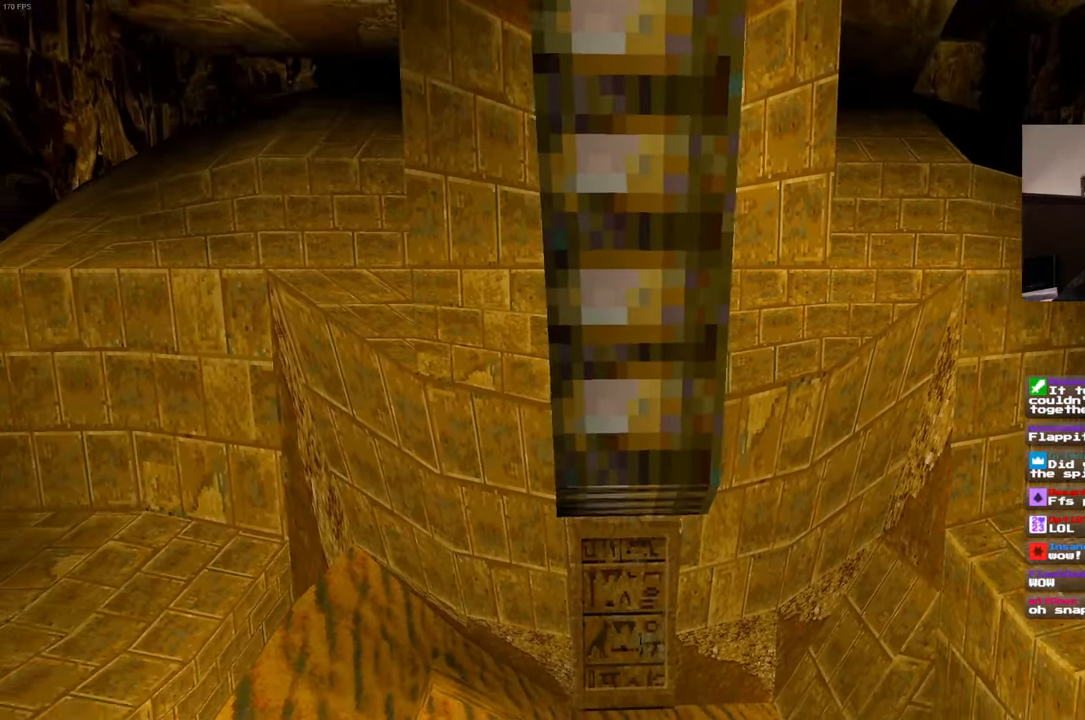
{"dt_ms": 500, "buttons": [], "left_stick": "down", "right_stick": "center", "events": [[184, "right_stick", "up"], [267, "right_stick", "center"]]}
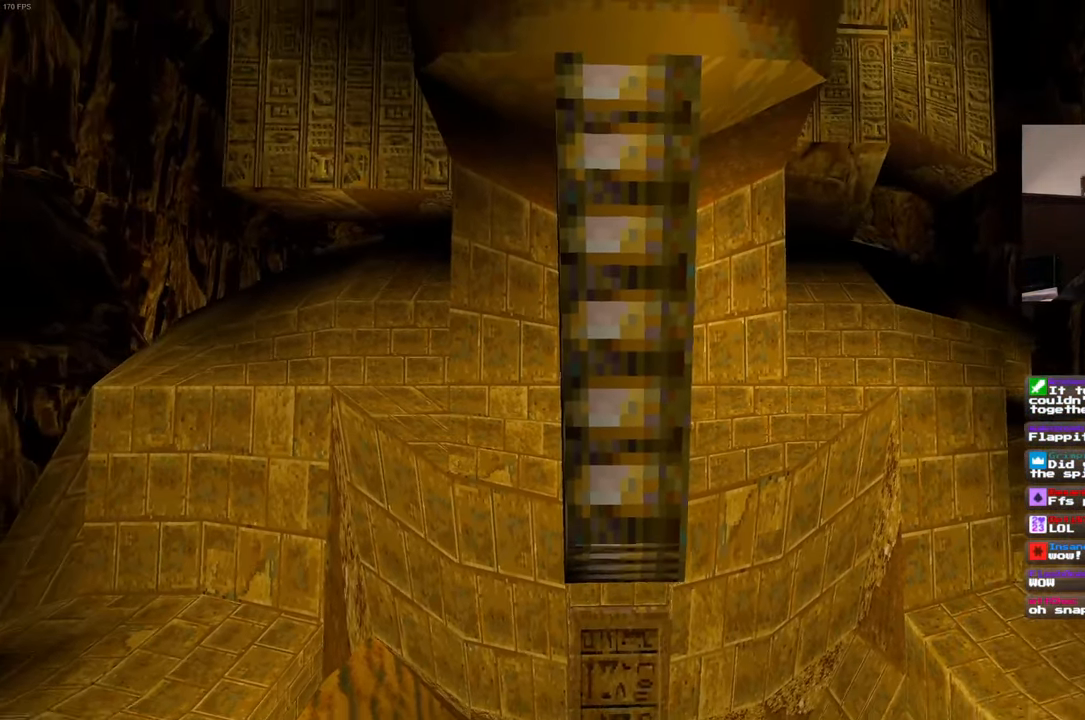
{"dt_ms": 500, "buttons": [], "left_stick": "up", "right_stick": "center", "events": [[84, "right_stick", "down"], [134, "left_stick", "center"], [184, "left_stick", "up"], [350, "right_stick", "center"]]}
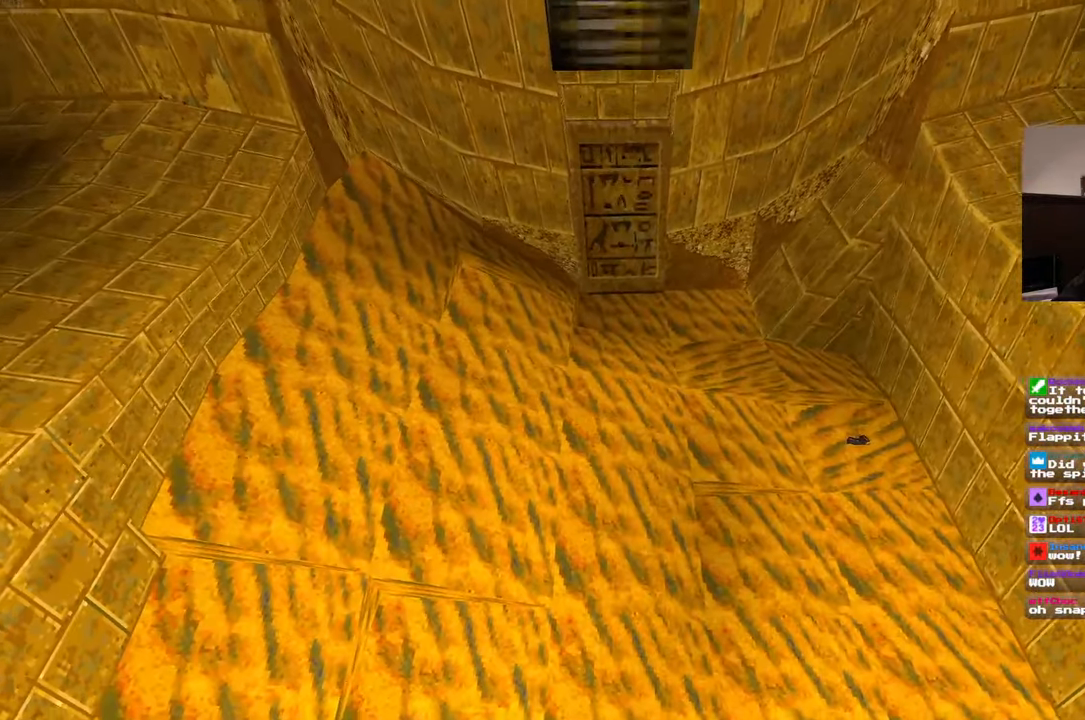
{"dt_ms": 500, "buttons": [], "left_stick": "up", "right_stick": "center", "events": [[267, "right_stick", "up"], [484, "right_stick", "center"]]}
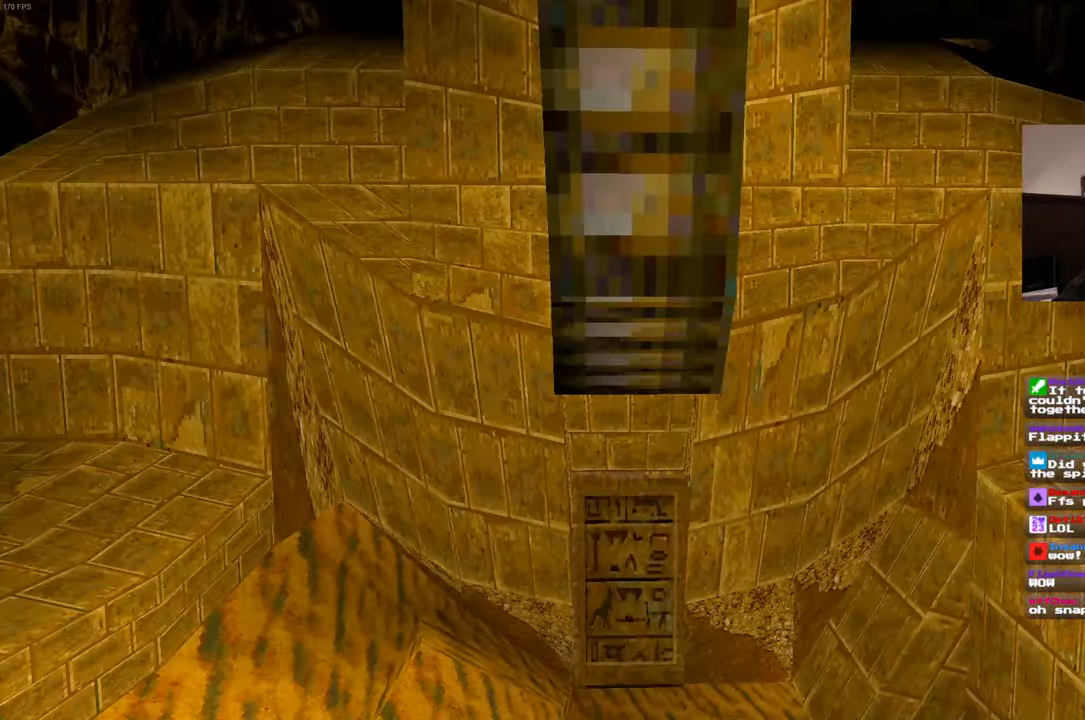
{"dt_ms": 500, "buttons": [], "left_stick": "center", "right_stick": "center", "events": [[250, "left_stick", "center"], [384, "right_stick", "up"], [483, "right_stick", "center"]]}
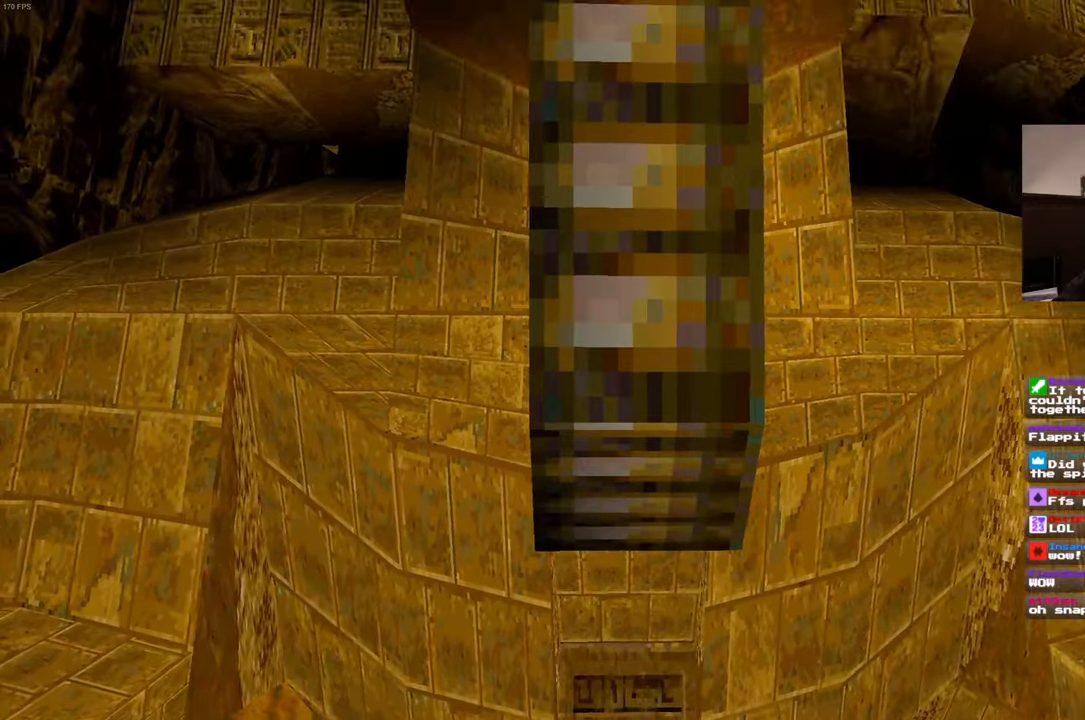
{"dt_ms": 500, "buttons": [], "left_stick": "up", "right_stick": "center", "events": [[116, "left_stick", "up"]]}
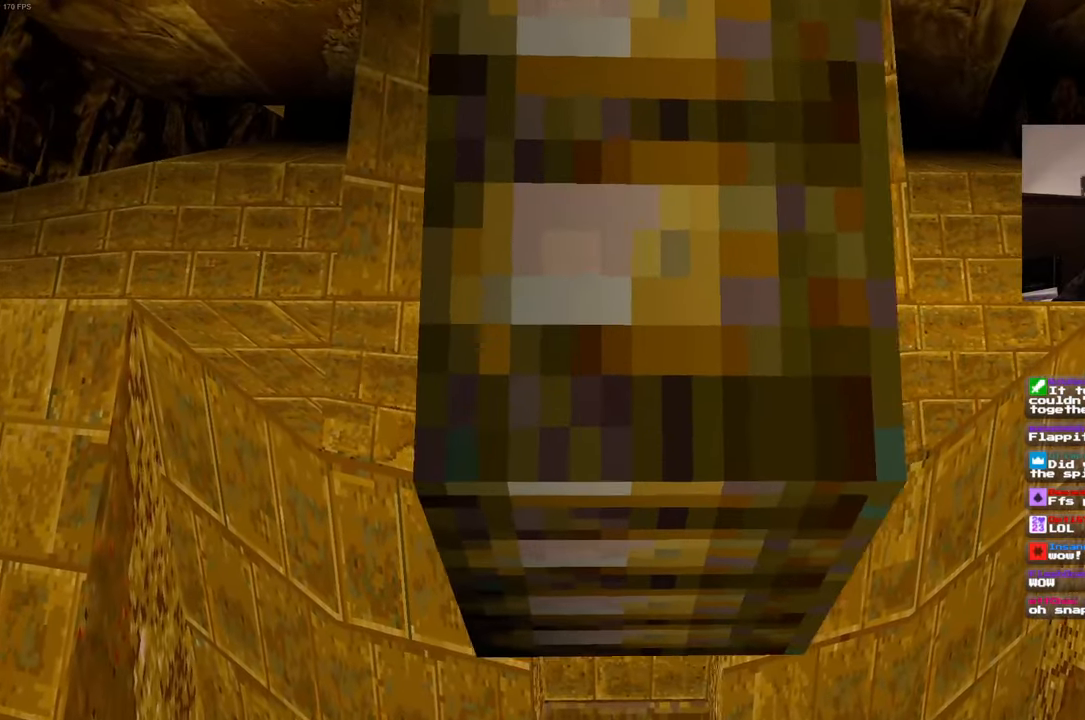
{"dt_ms": 500, "buttons": [], "left_stick": "down", "right_stick": "center", "events": [[50, "left_stick", "center"], [150, "left_stick", "up"], [200, "left_stick", "center"], [333, "left_stick", "down"]]}
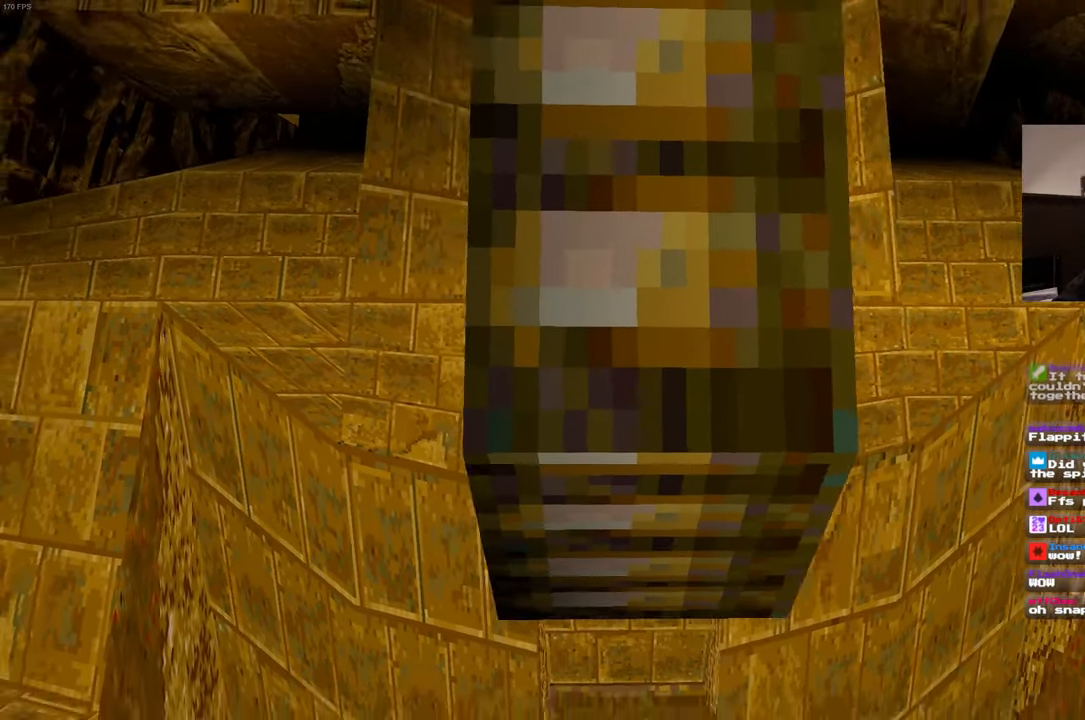
{"dt_ms": 500, "buttons": [], "left_stick": "down", "right_stick": "center", "events": [[50, "right_stick", "up"], [133, "right_stick", "center"]]}
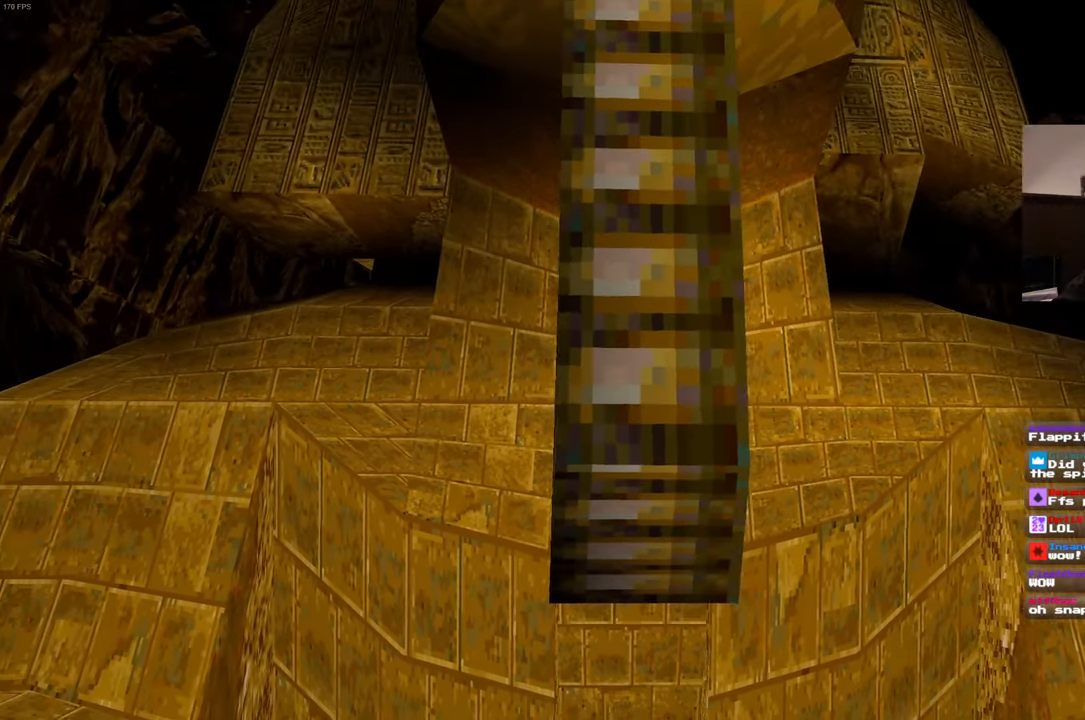
{"dt_ms": 500, "buttons": [], "left_stick": "down", "right_stick": "center", "events": []}
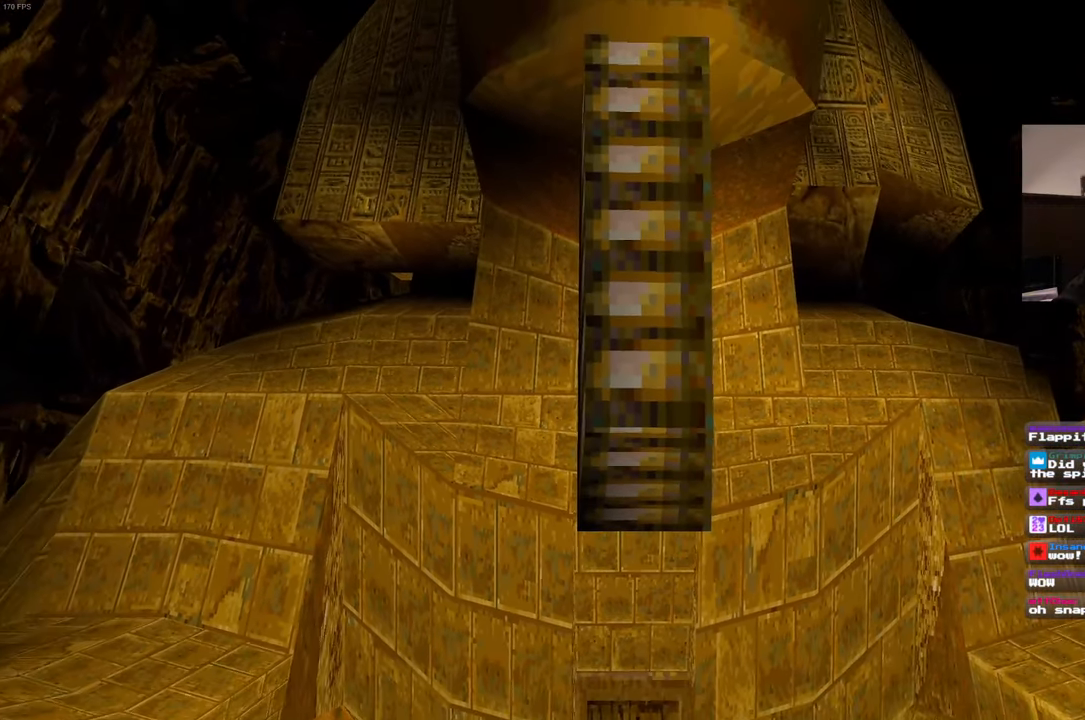
{"dt_ms": 500, "buttons": [], "left_stick": "left", "right_stick": "down-right", "events": [[233, "left_stick", "down-left"], [233, "right_stick", "down-right"], [416, "left_stick", "left"]]}
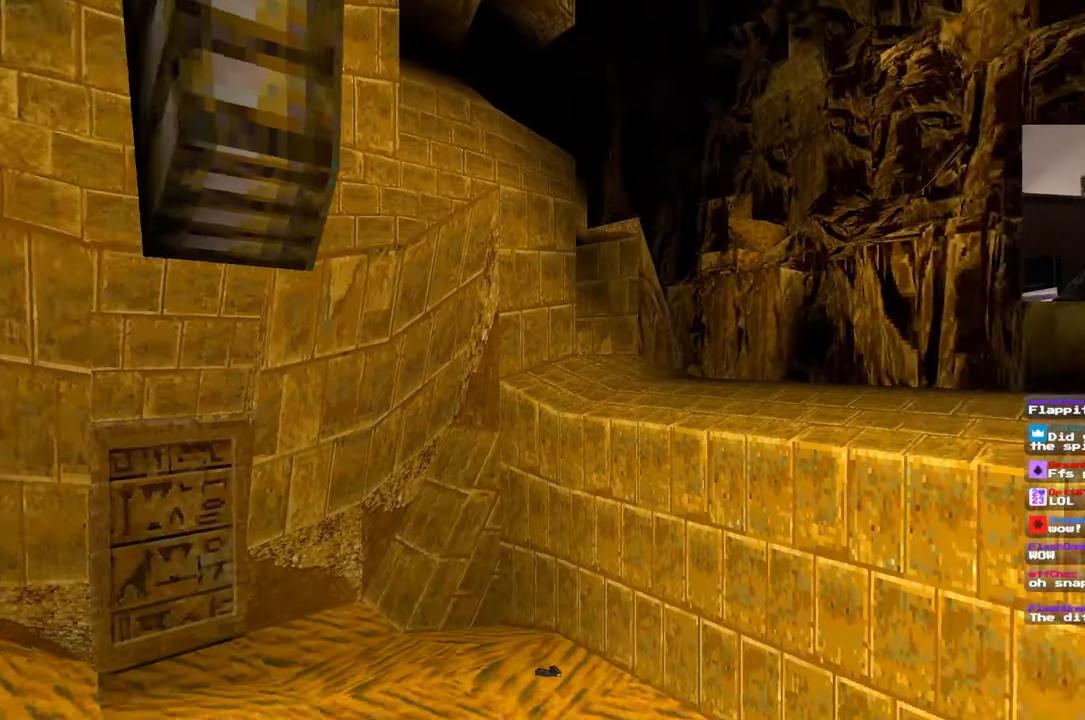
{"dt_ms": 500, "buttons": [], "left_stick": "left", "right_stick": "center", "events": [[100, "right_stick", "center"]]}
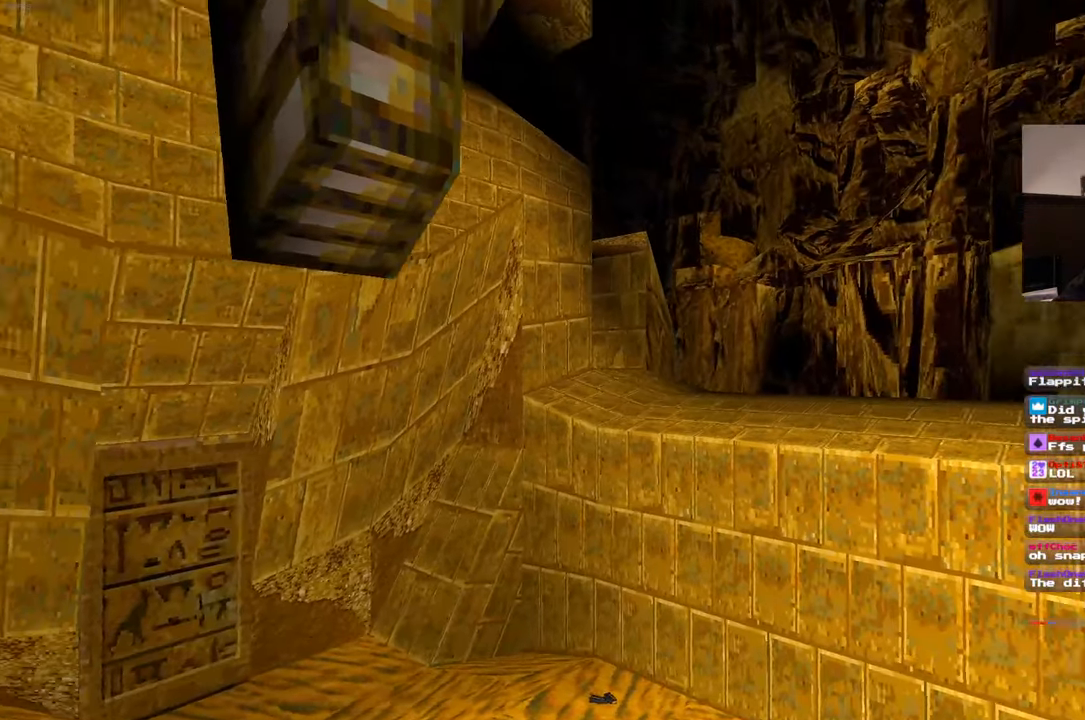
{"dt_ms": 500, "buttons": [], "left_stick": "left", "right_stick": "center"}
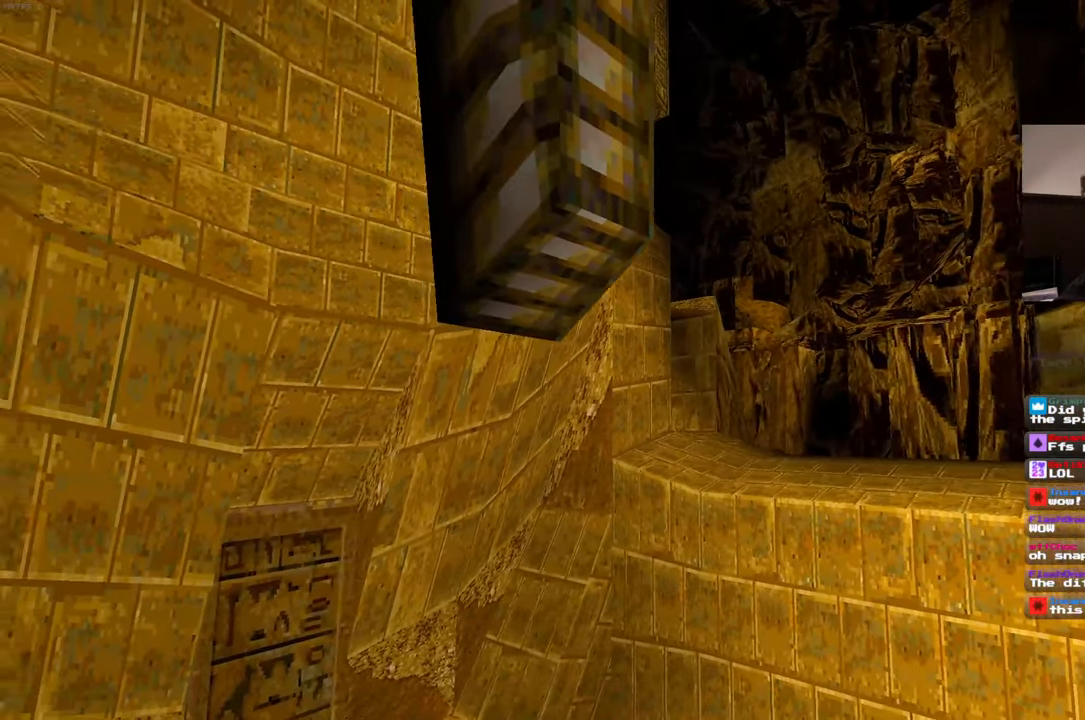
{"dt_ms": 500, "buttons": [], "left_stick": "down", "right_stick": "center", "events": [[16, "left_stick", "down-left"], [116, "right_stick", "up"], [183, "left_stick", "down"], [316, "right_stick", "center"]]}
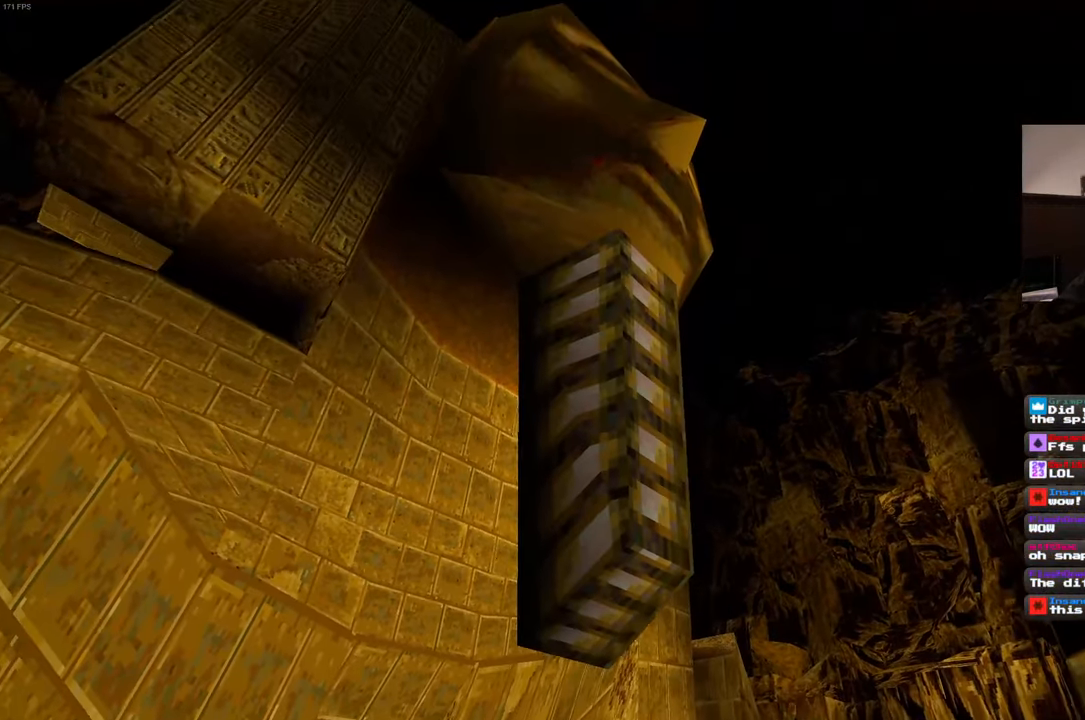
{"dt_ms": 500, "buttons": [], "left_stick": "down", "right_stick": "center", "events": []}
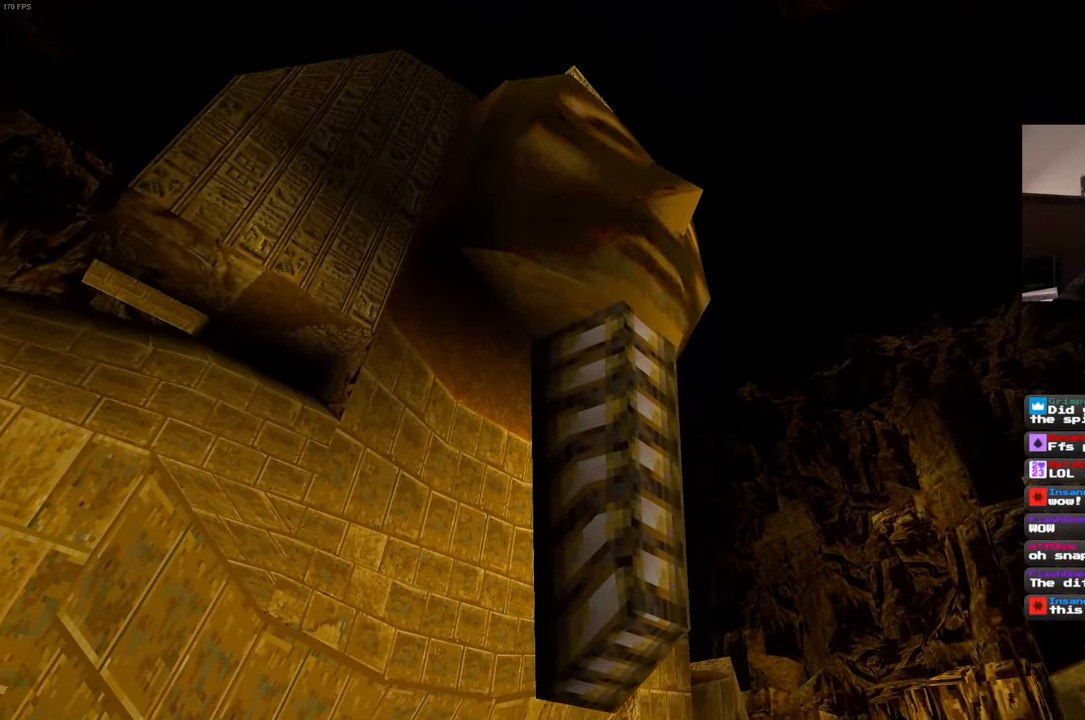
{"dt_ms": 500, "buttons": [], "left_stick": "left", "right_stick": "left", "events": [[66, "left_stick", "down-left"], [100, "right_stick", "left"], [266, "left_stick", "left"]]}
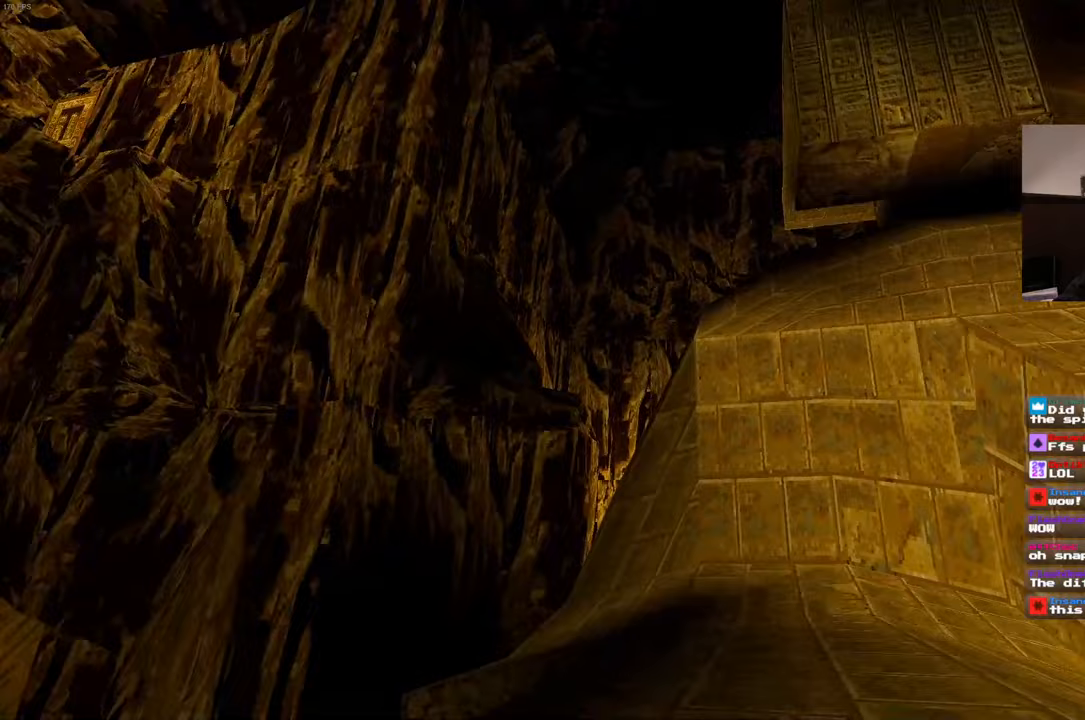
{"dt_ms": 1000, "buttons": [], "left_stick": "center", "right_stick": "center", "events": [[17, "left_stick", "up-left"], [150, "right_stick", "down-left"], [383, "left_stick", "up"], [500, "right_stick", "center"], [633, "left_stick", "center"], [667, "CROSS", "down"], [750, "CROSS", "up"]]}